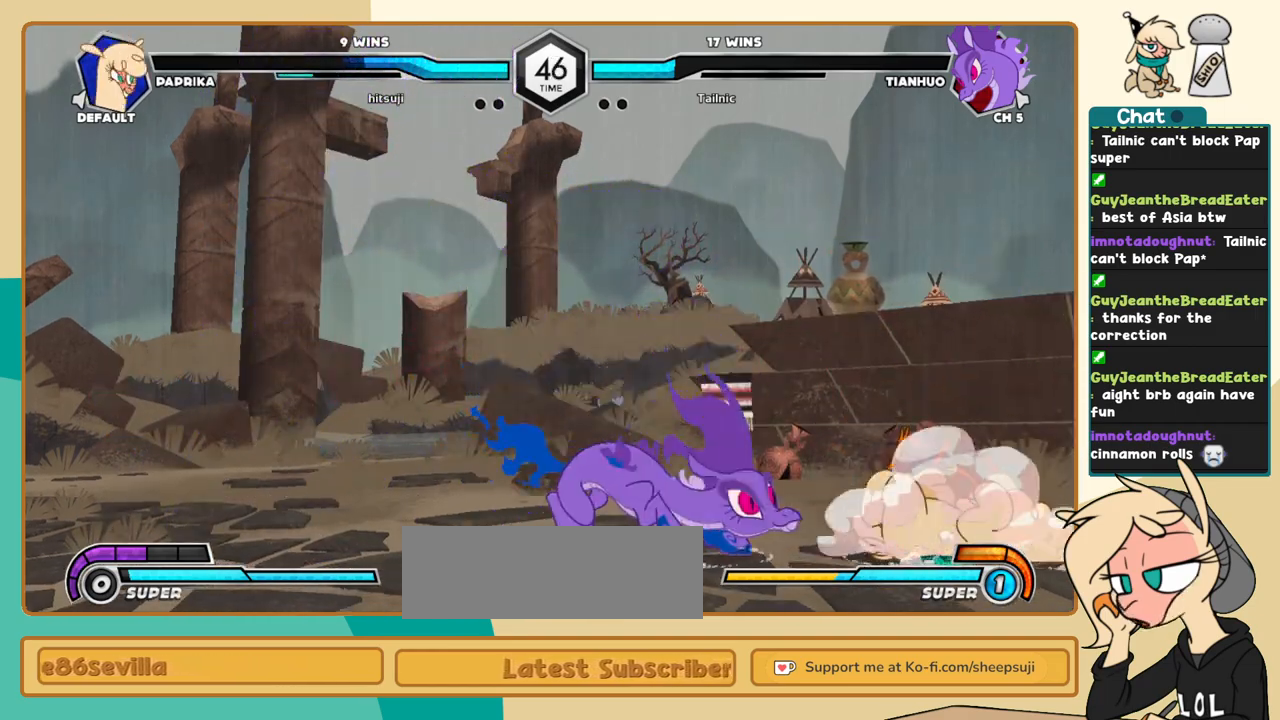
Gameplay with keyboard; each line is a JSON object with the keys held at the frame after it. "events" lists presses ("down") and releases ("up") of "a", "c", "d", "i", "j", "k", "l", "s", "x" and "z" between this image and that frame as [ms after this image, input, new state], when the widget could be followed in between. No other keys are recorded. Mouse input is not recorded.
{"keys": [], "events": [[267, "c", "down"], [350, "c", "up"]]}
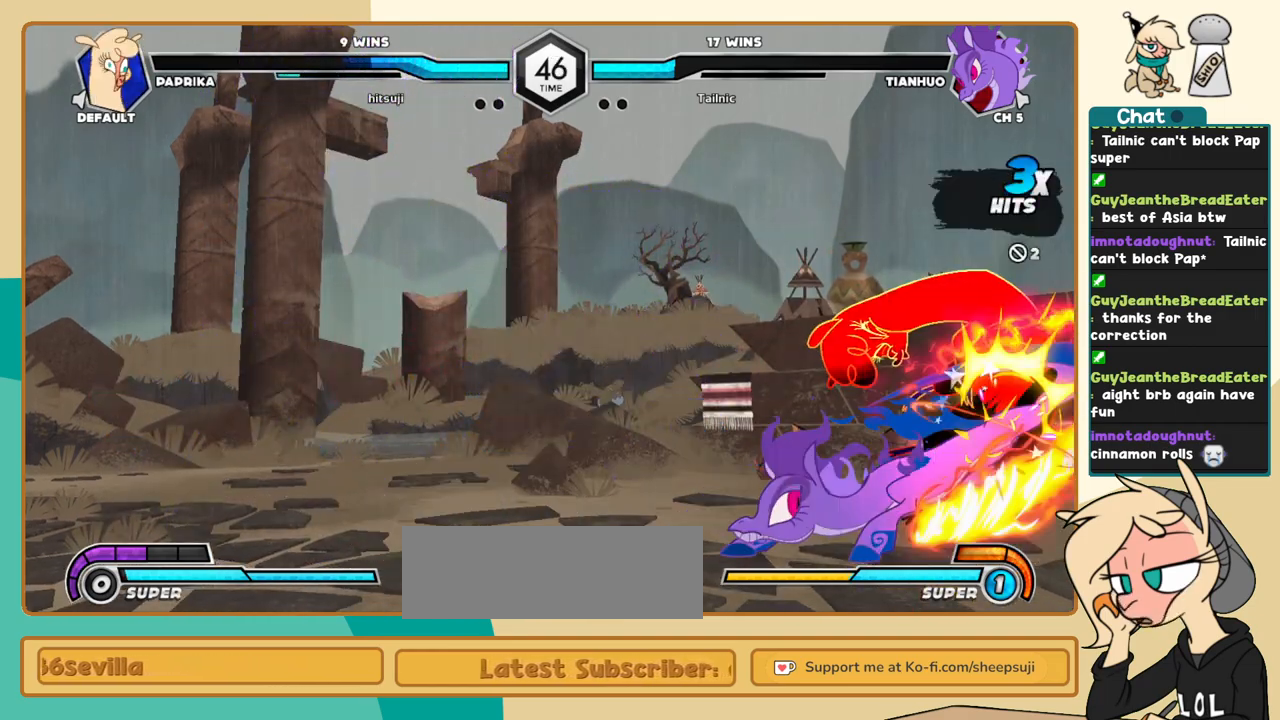
{"keys": ["c", "j"], "events": [[83, "l", "down"], [233, "c", "down"], [283, "l", "up"], [367, "j", "down"]]}
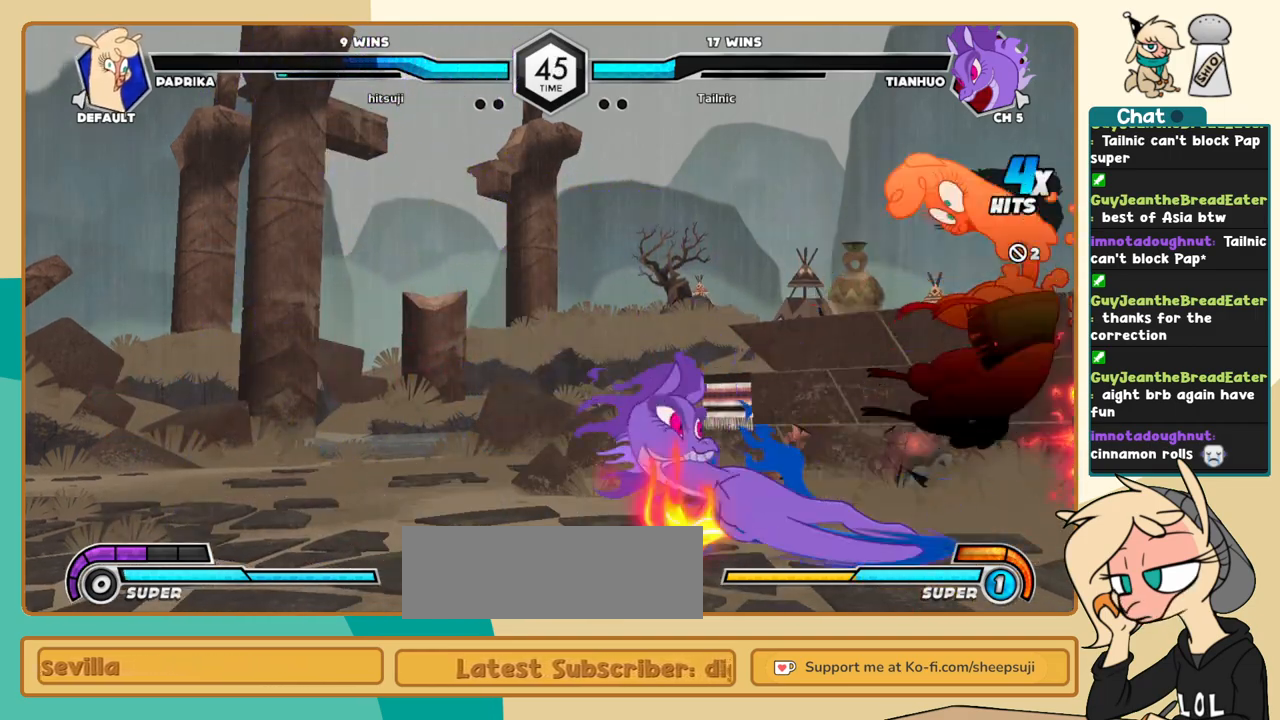
{"keys": ["c", "j"], "events": []}
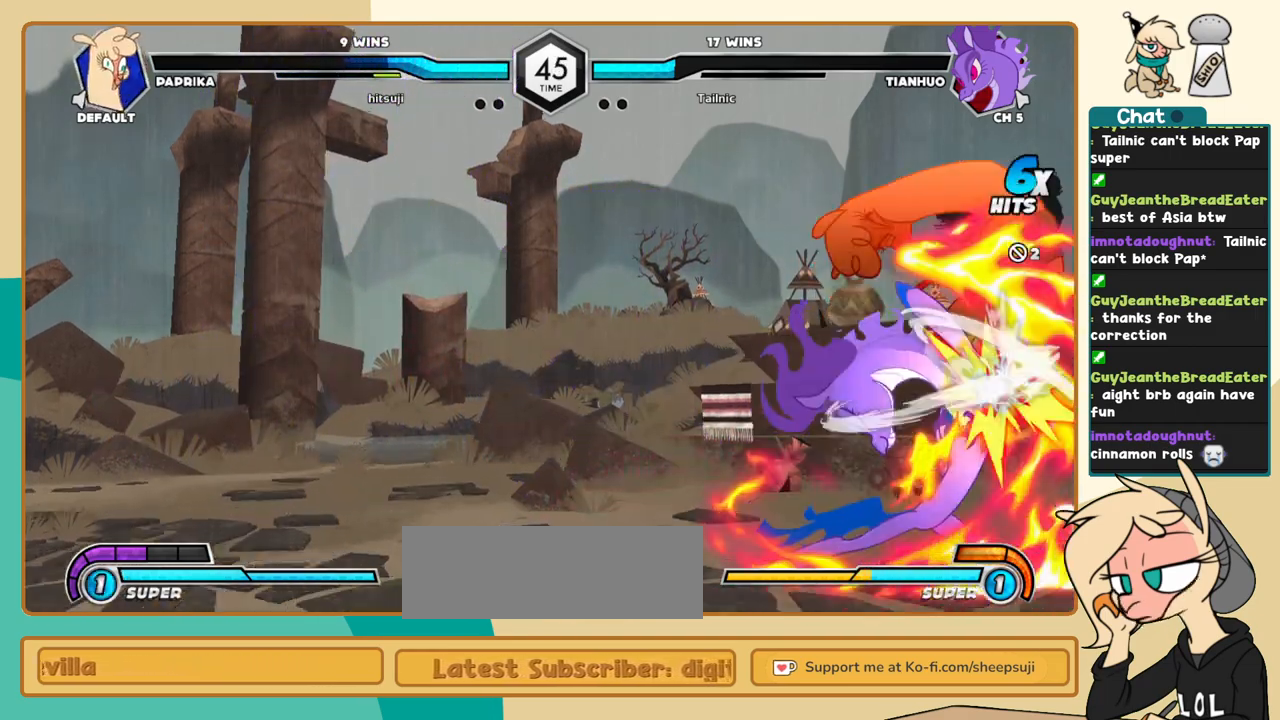
{"keys": ["c", "j"], "events": []}
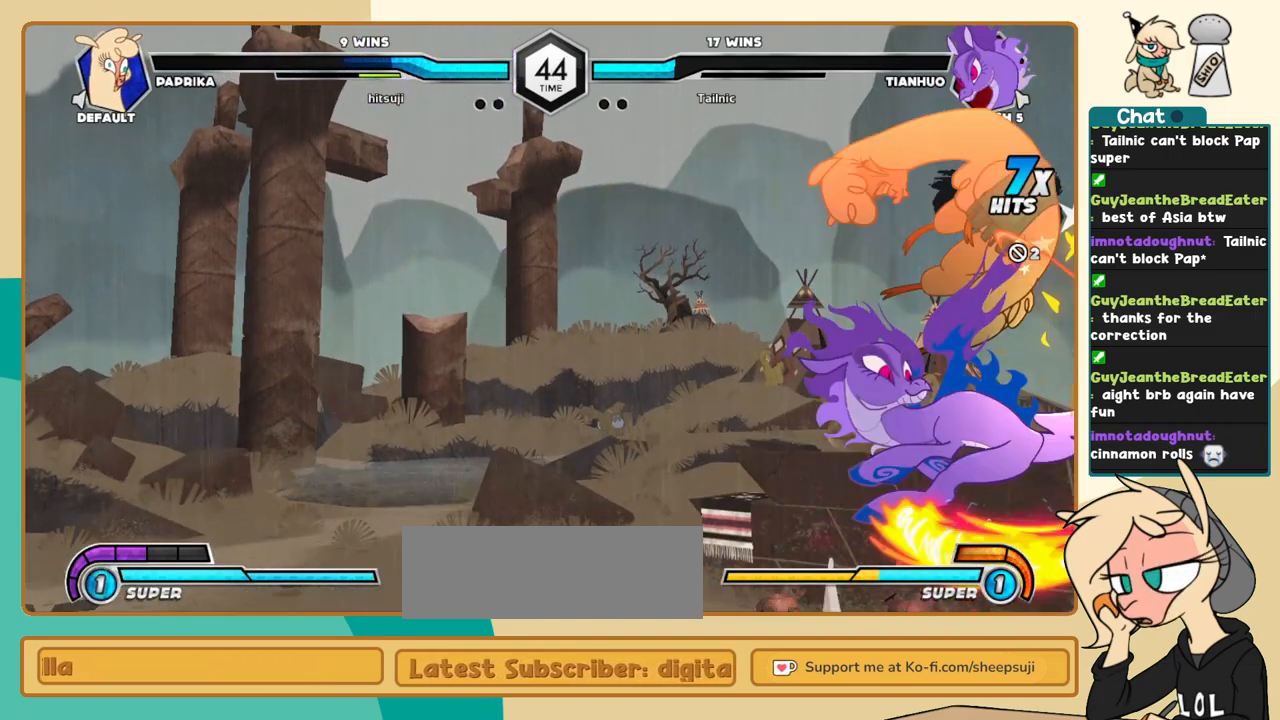
{"keys": ["c", "j"], "events": []}
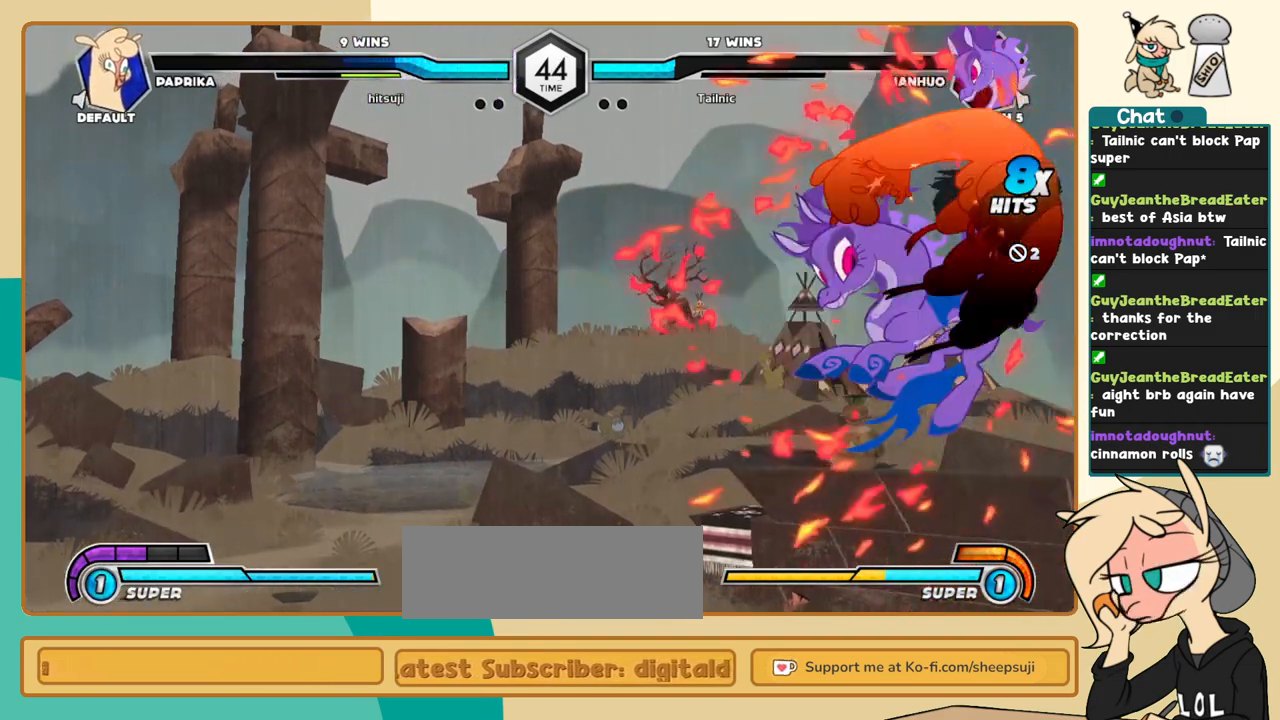
{"keys": ["c", "j"], "events": []}
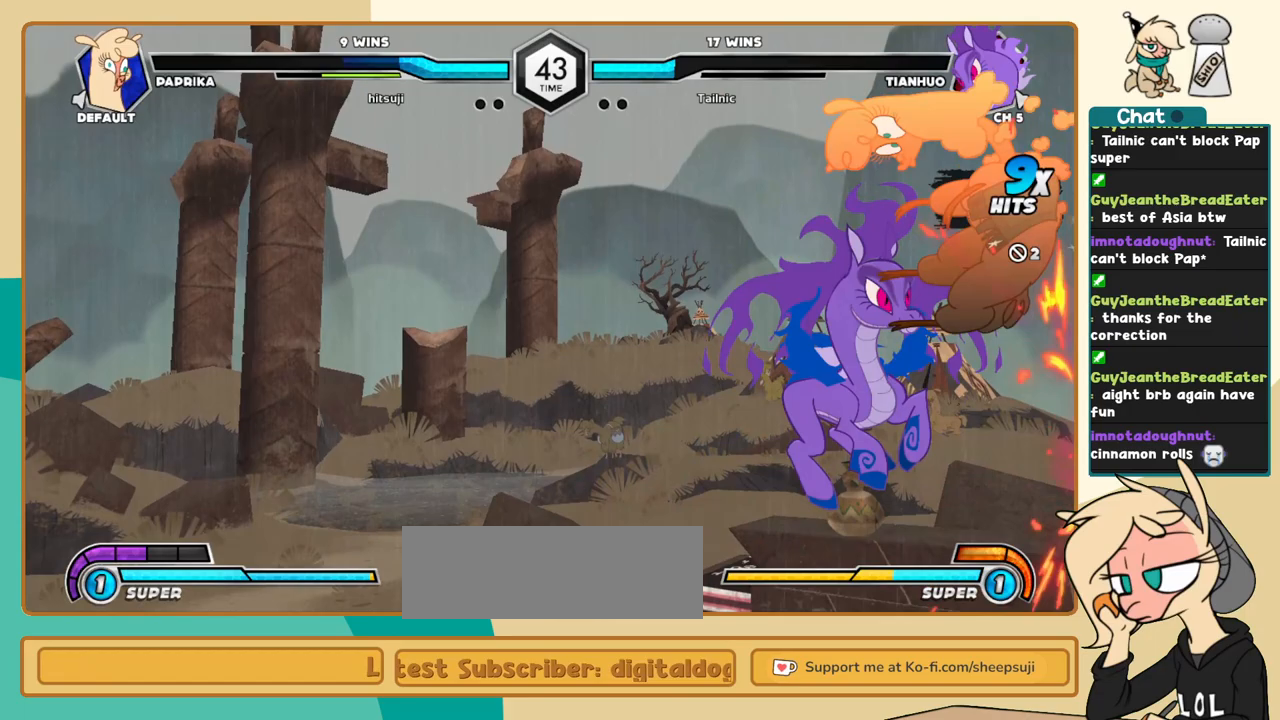
{"keys": ["c", "j"], "events": []}
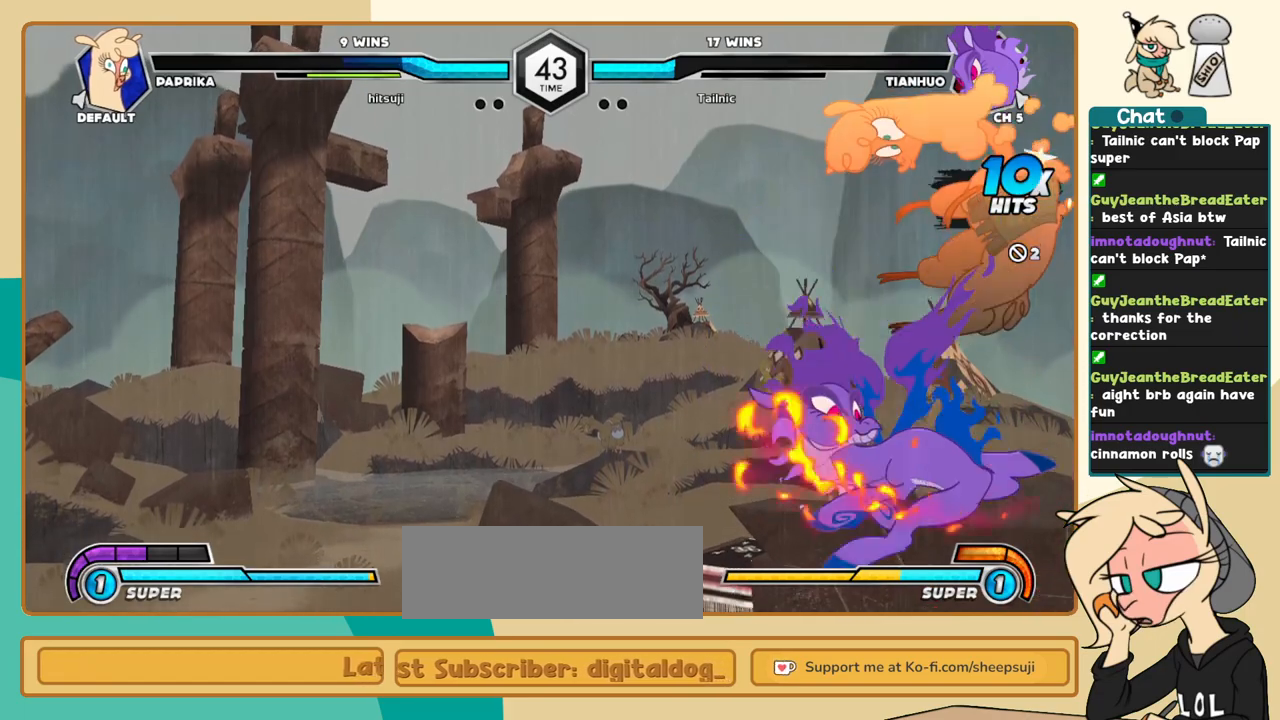
{"keys": ["c", "j"], "events": []}
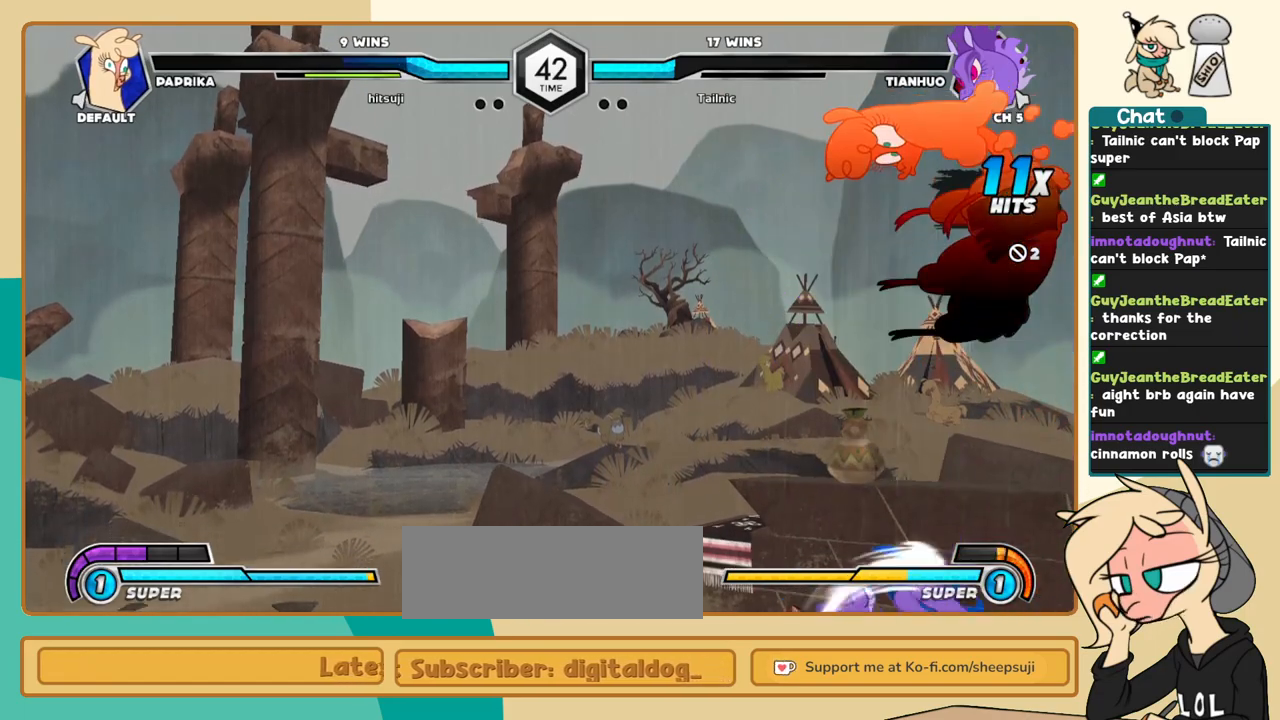
{"keys": ["c", "j"], "events": []}
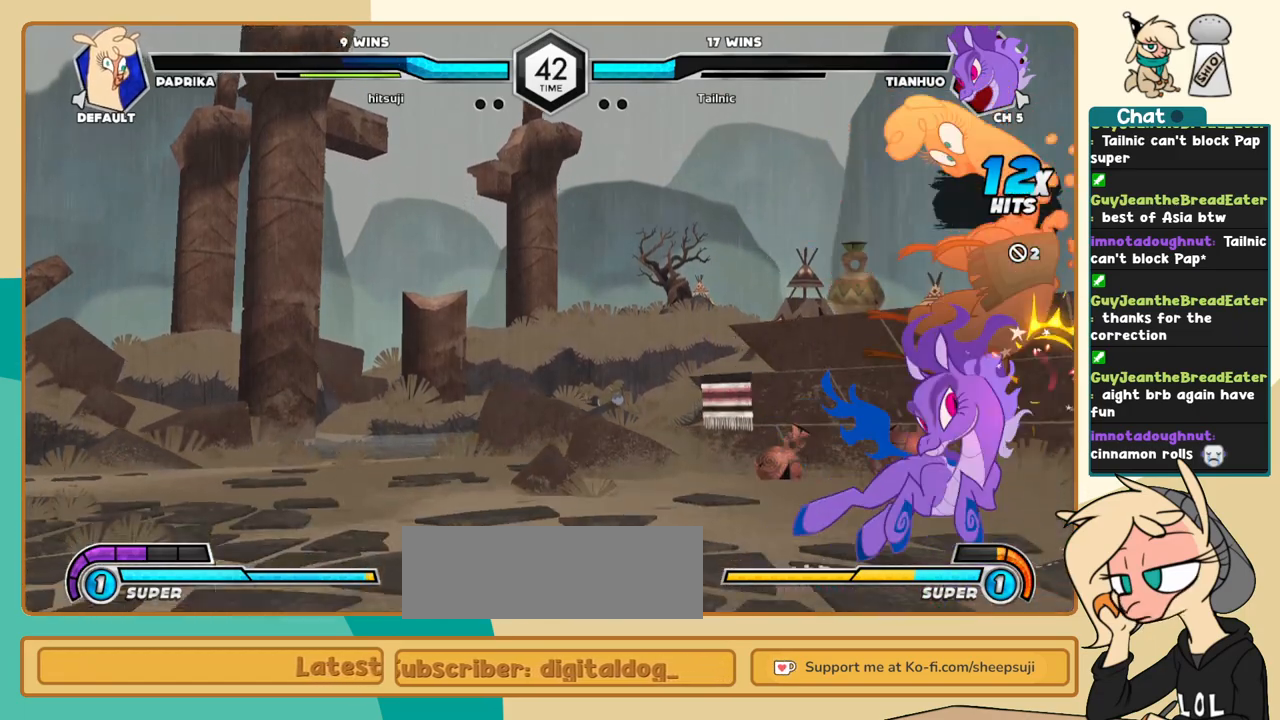
{"keys": ["c", "j"], "events": []}
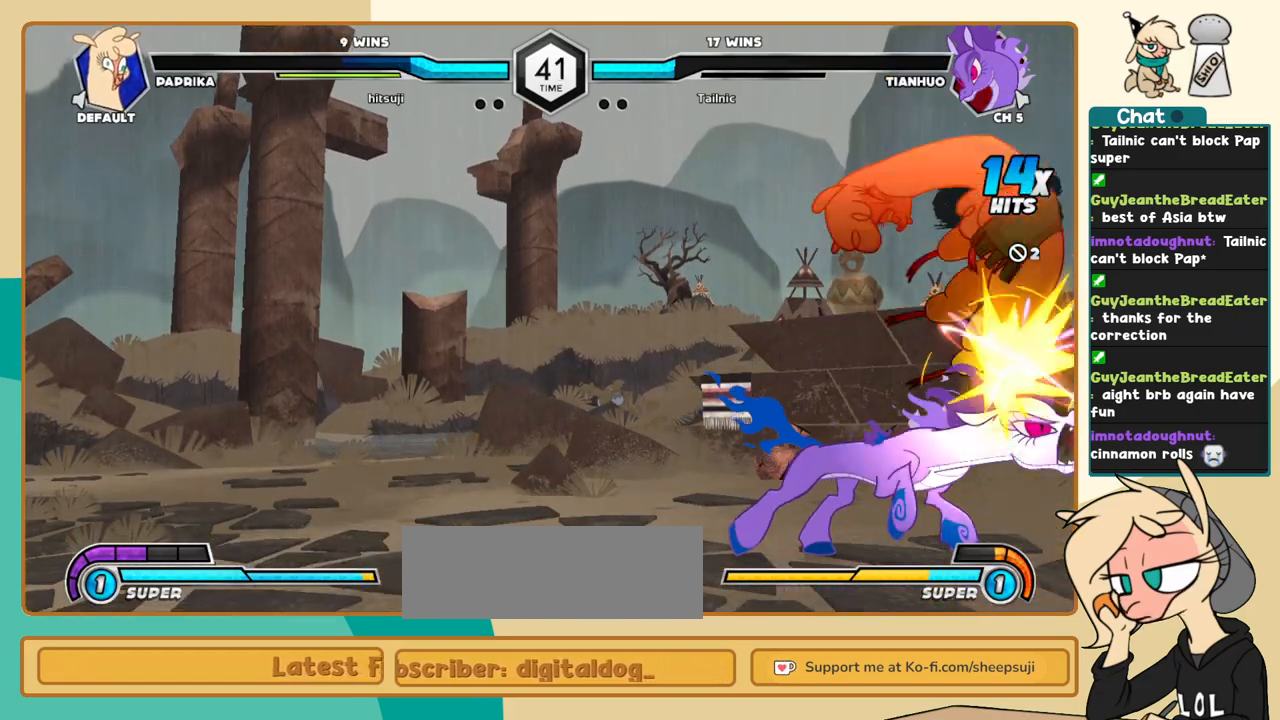
{"keys": ["c", "j"], "events": []}
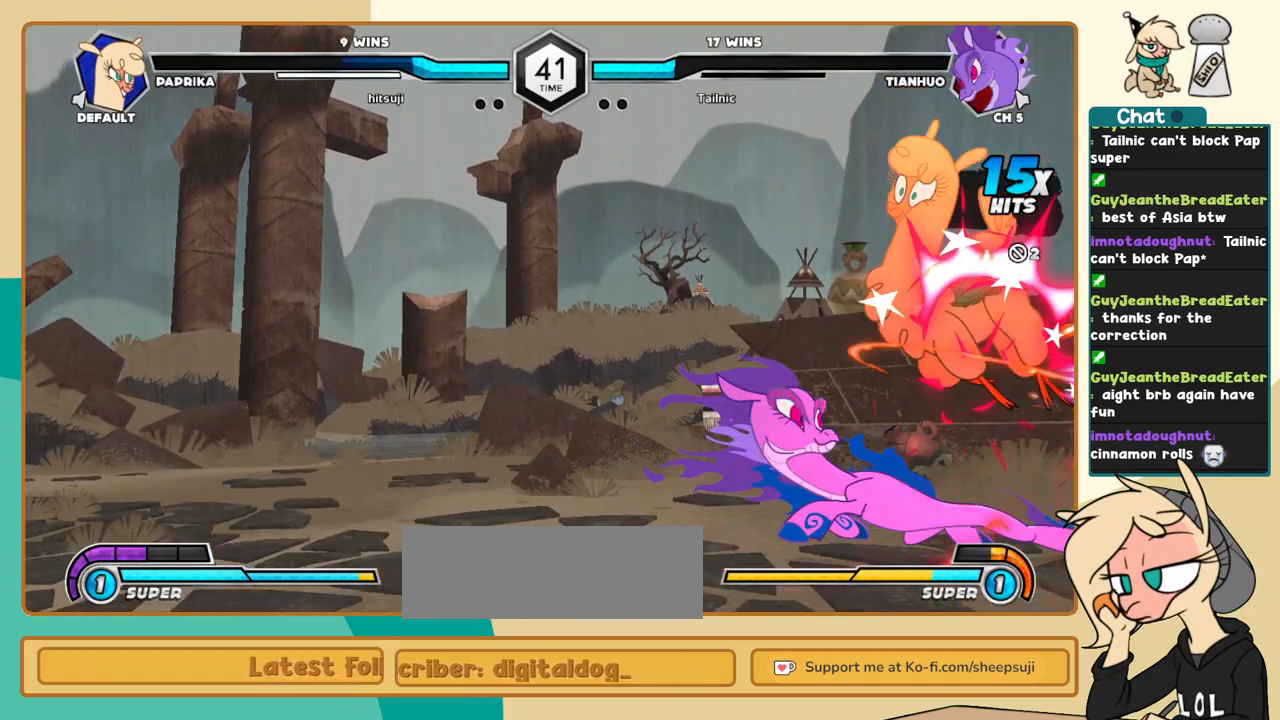
{"keys": ["c", "j"], "events": []}
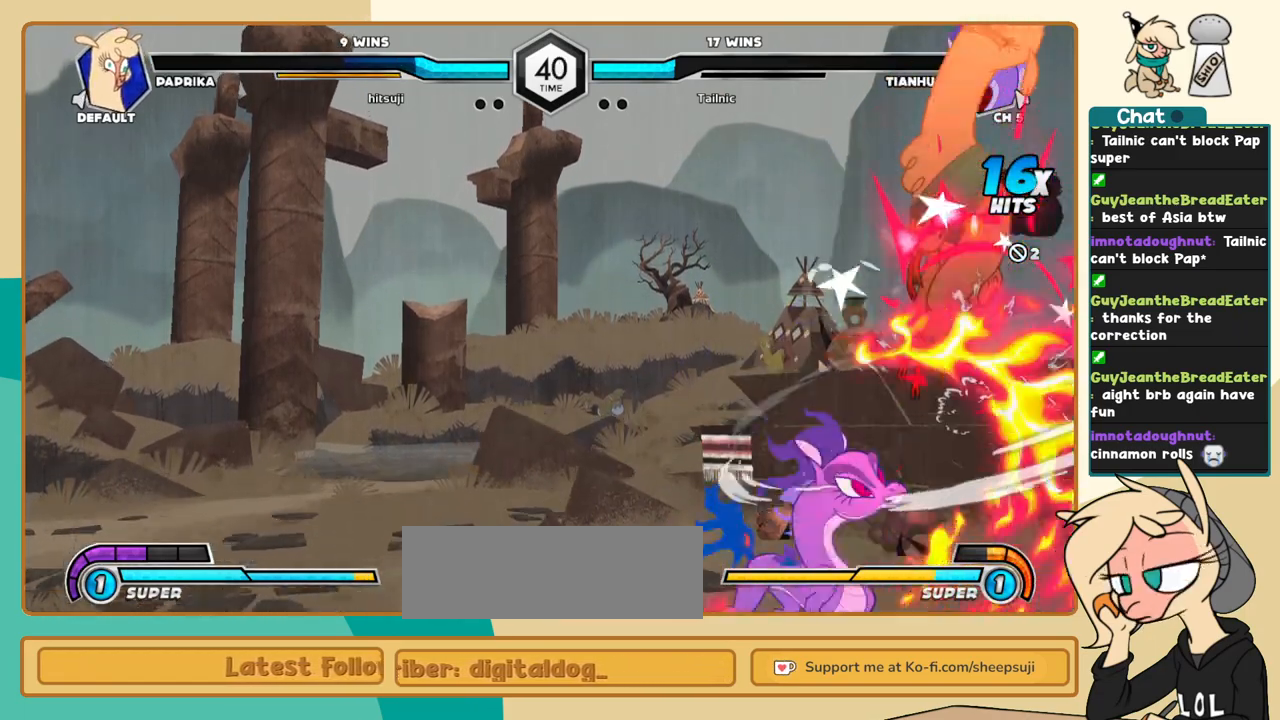
{"keys": ["j"], "events": [[17, "c", "up"]]}
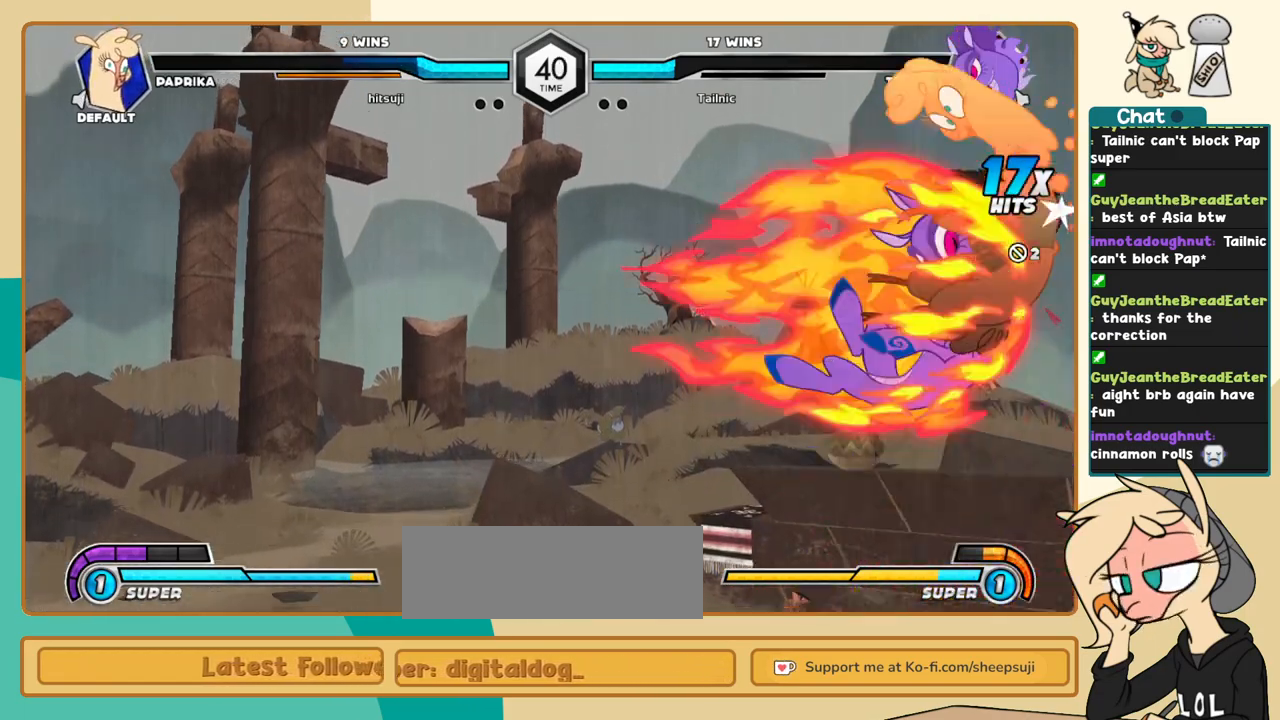
{"keys": ["l"], "events": [[417, "j", "up"], [417, "l", "down"]]}
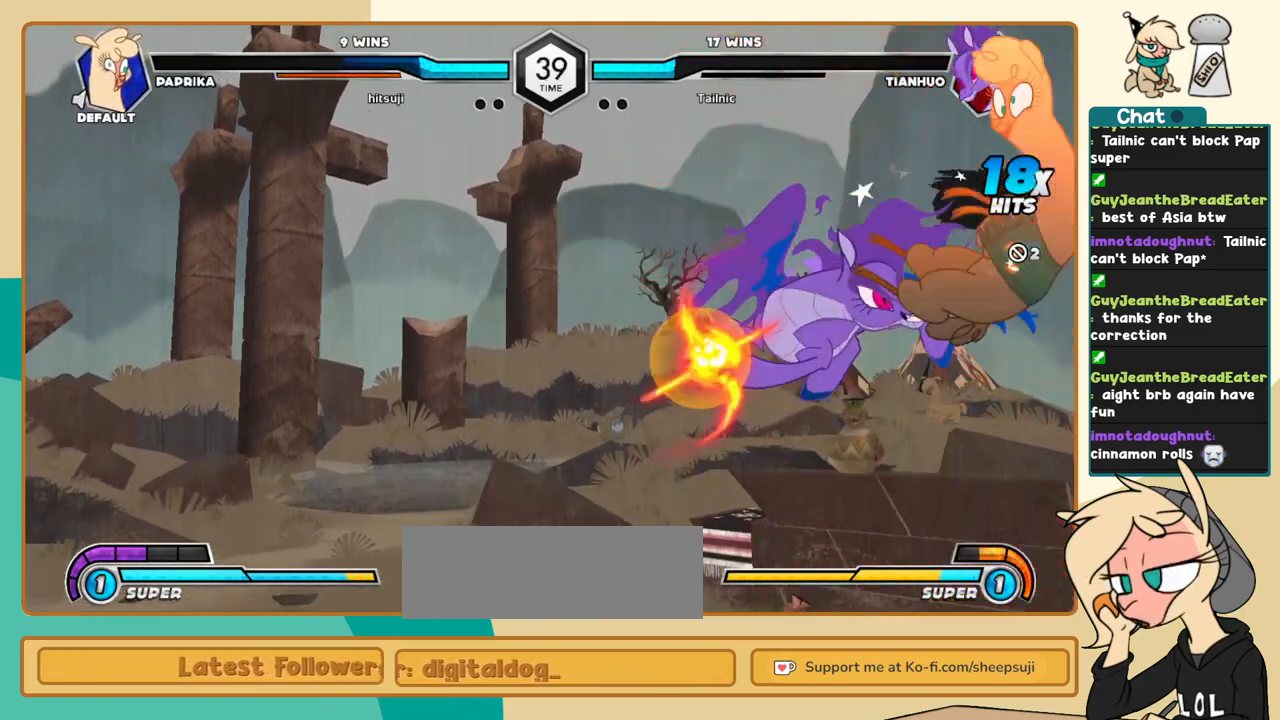
{"keys": ["l"], "events": []}
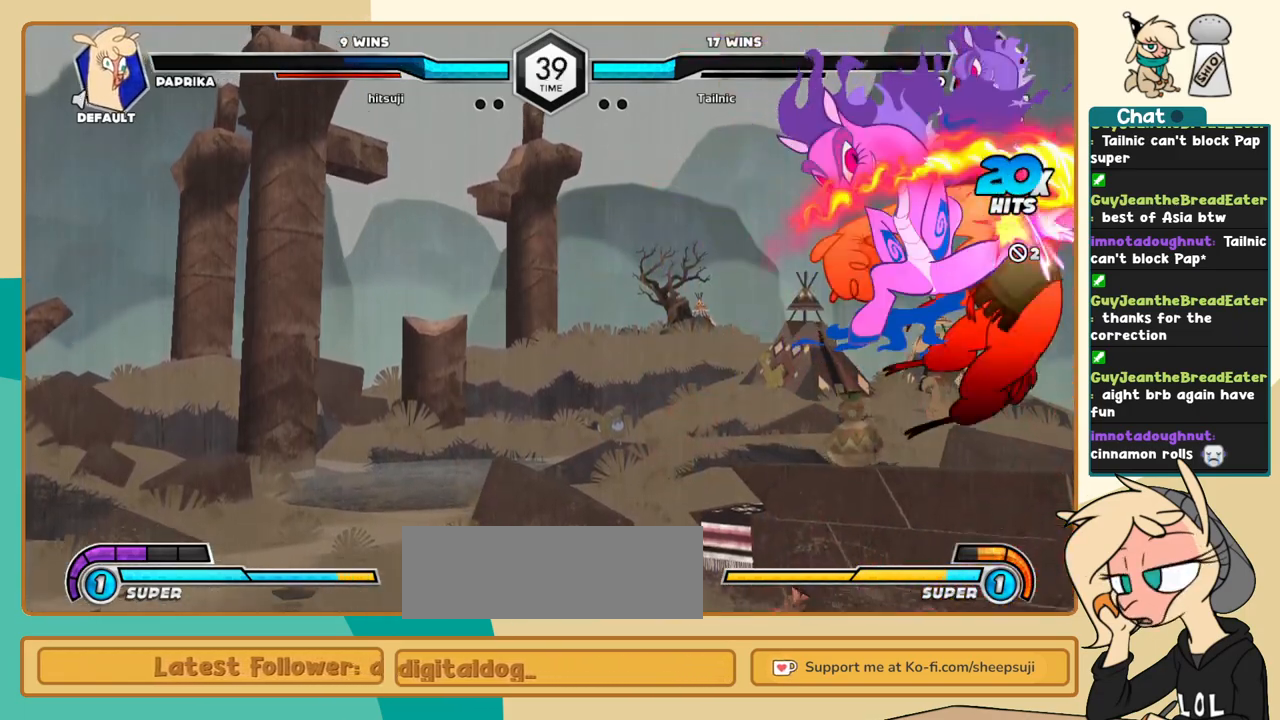
{"keys": ["l"], "events": []}
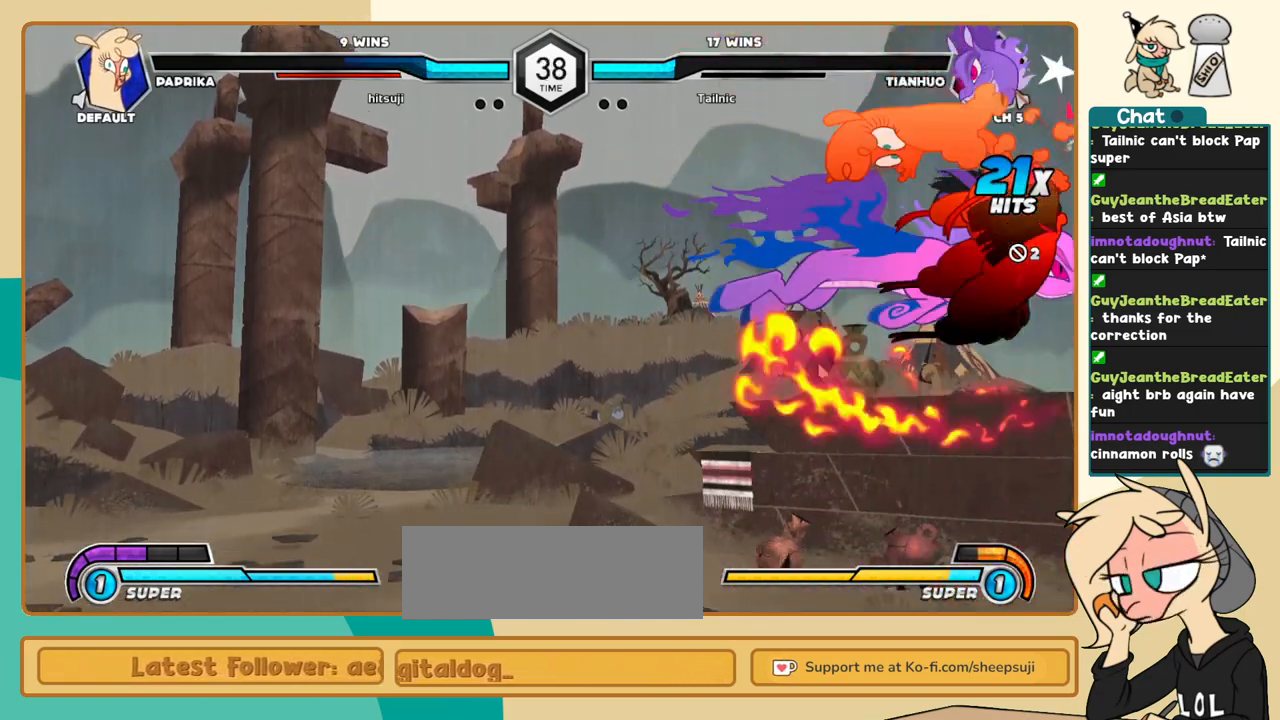
{"keys": ["l"], "events": []}
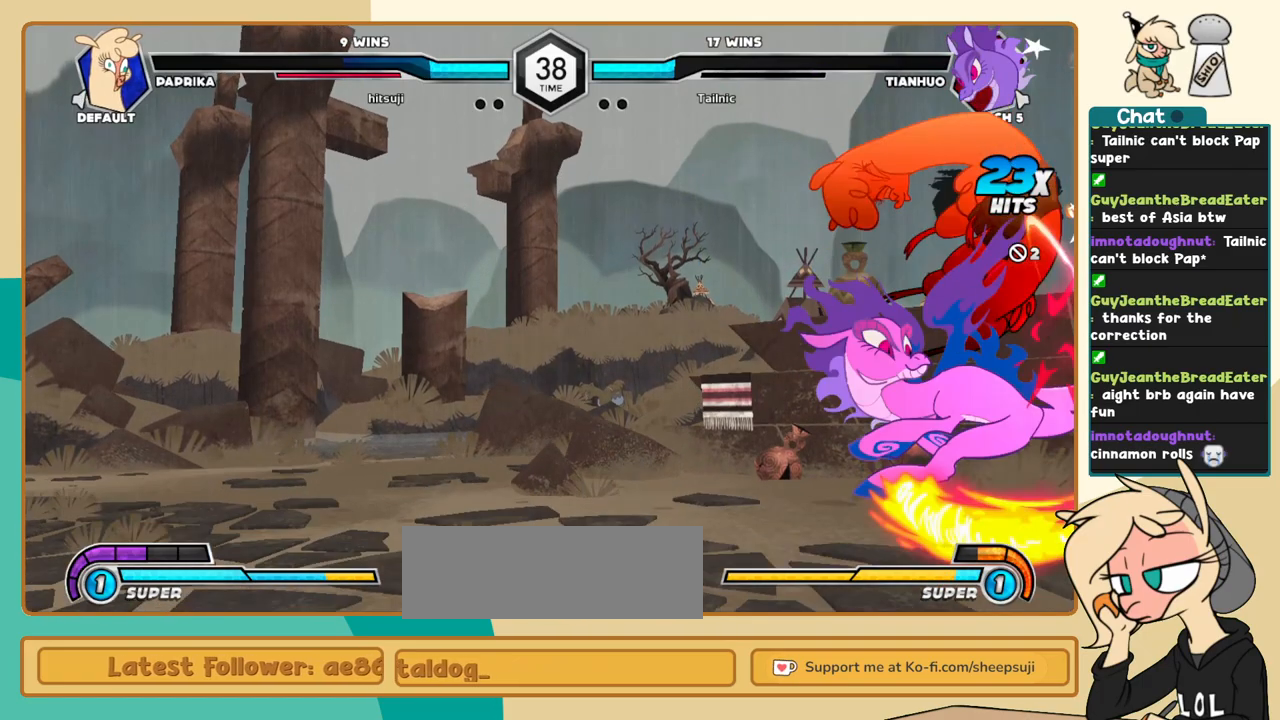
{"keys": ["l"], "events": []}
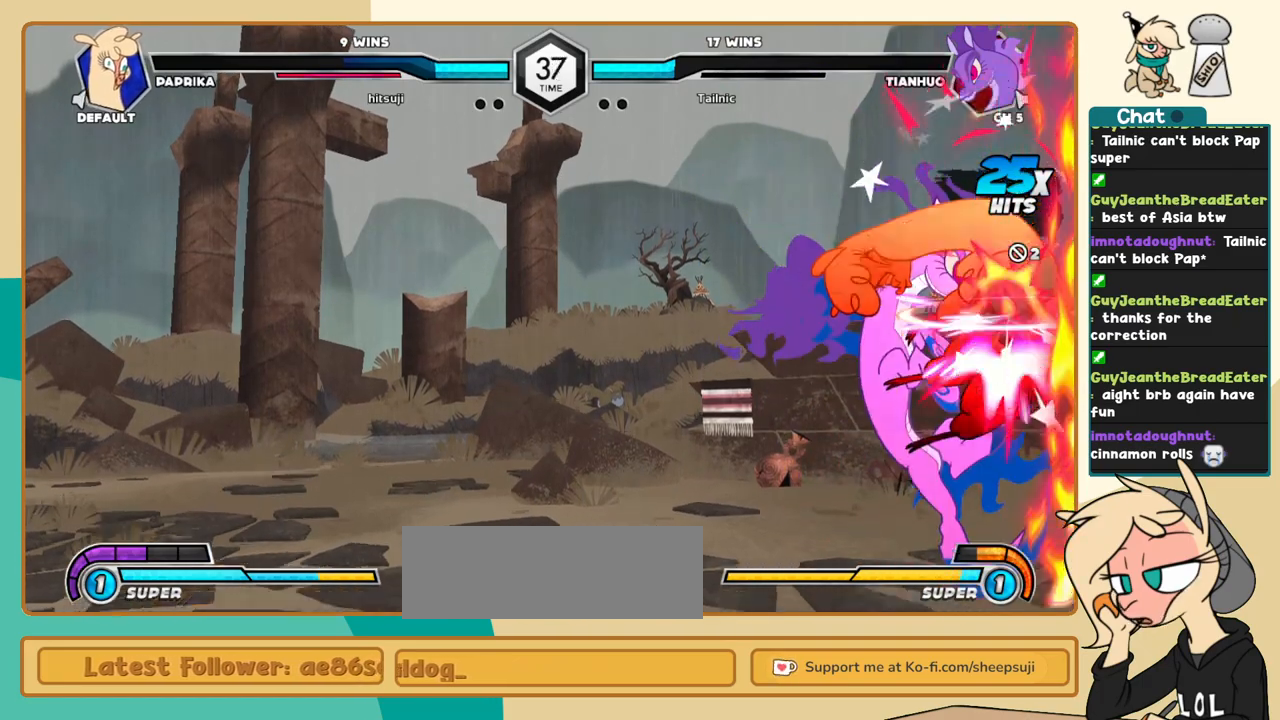
{"keys": ["l"], "events": []}
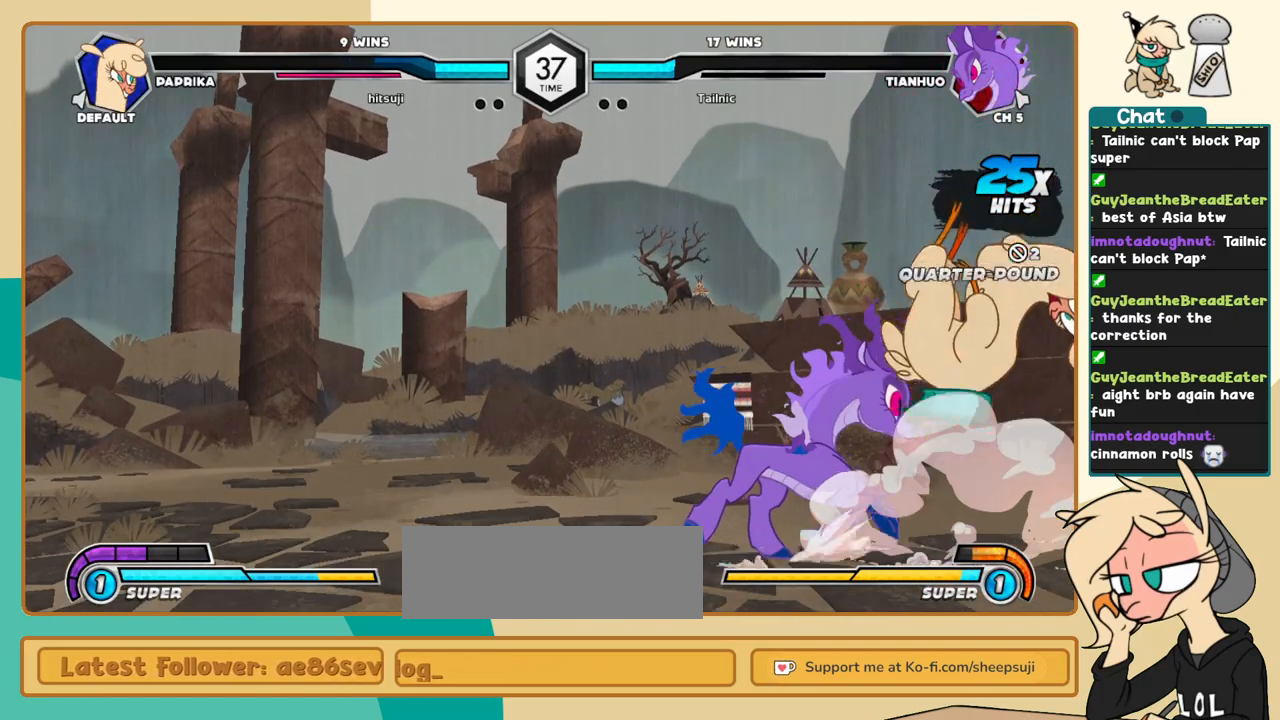
{"keys": ["l"], "events": []}
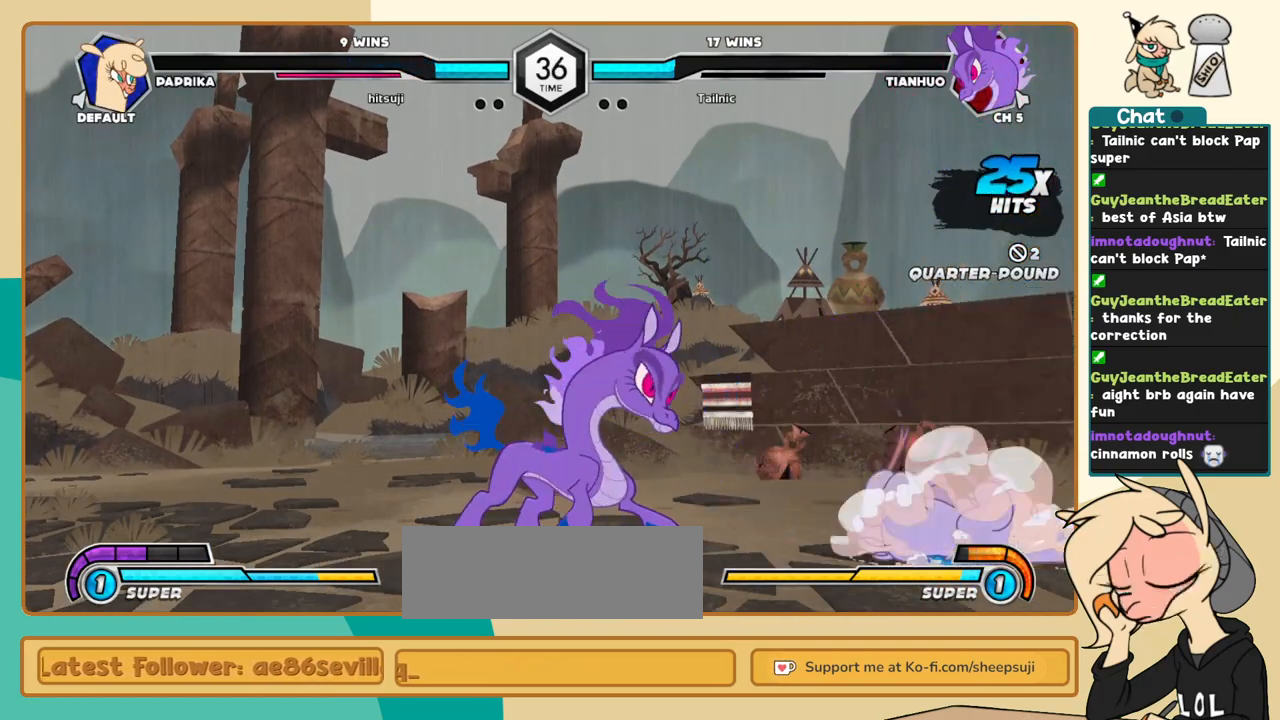
{"keys": ["l"], "events": []}
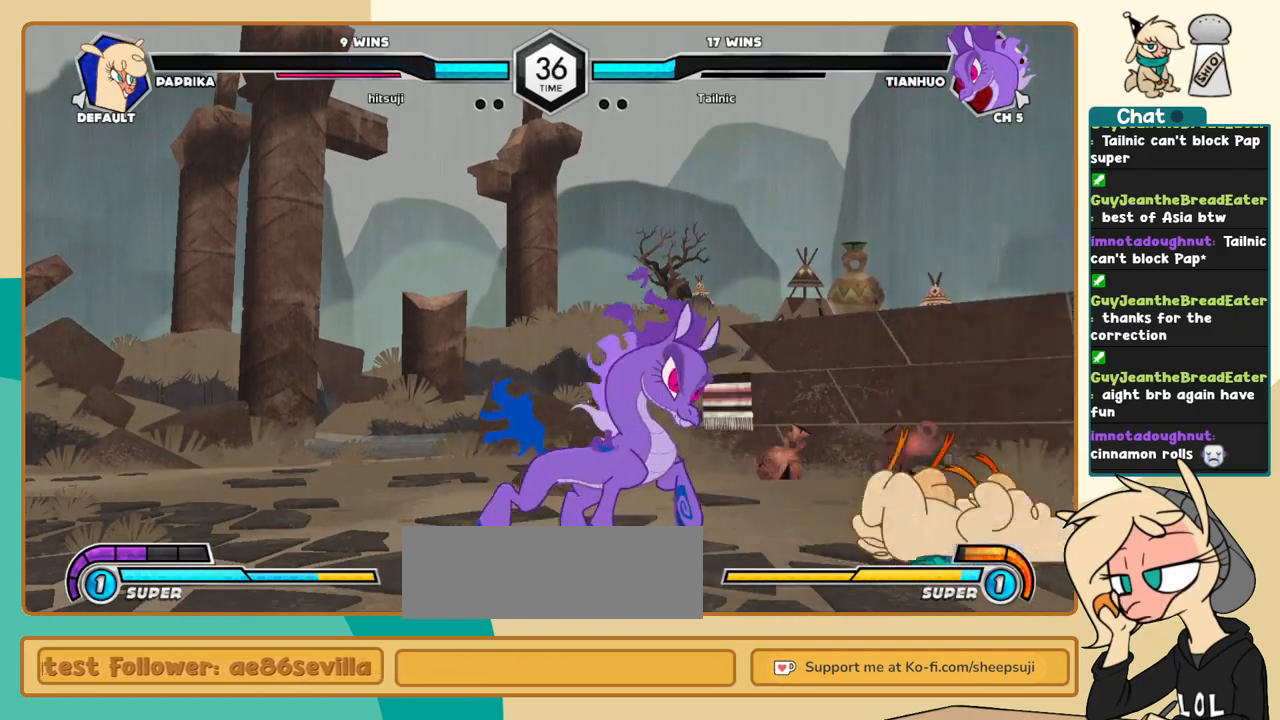
{"keys": ["k", "l"], "events": [[167, "k", "down"]]}
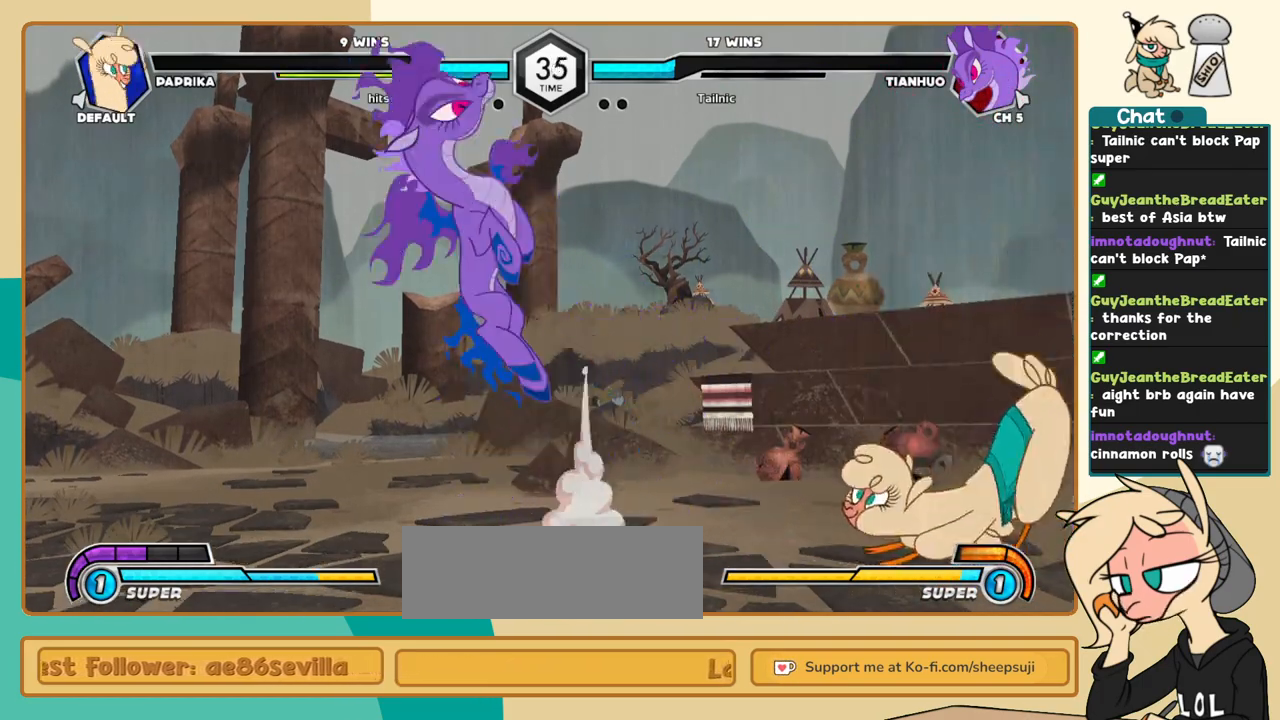
{"keys": ["l"], "events": [[83, "k", "up"], [317, "l", "up"], [467, "l", "down"]]}
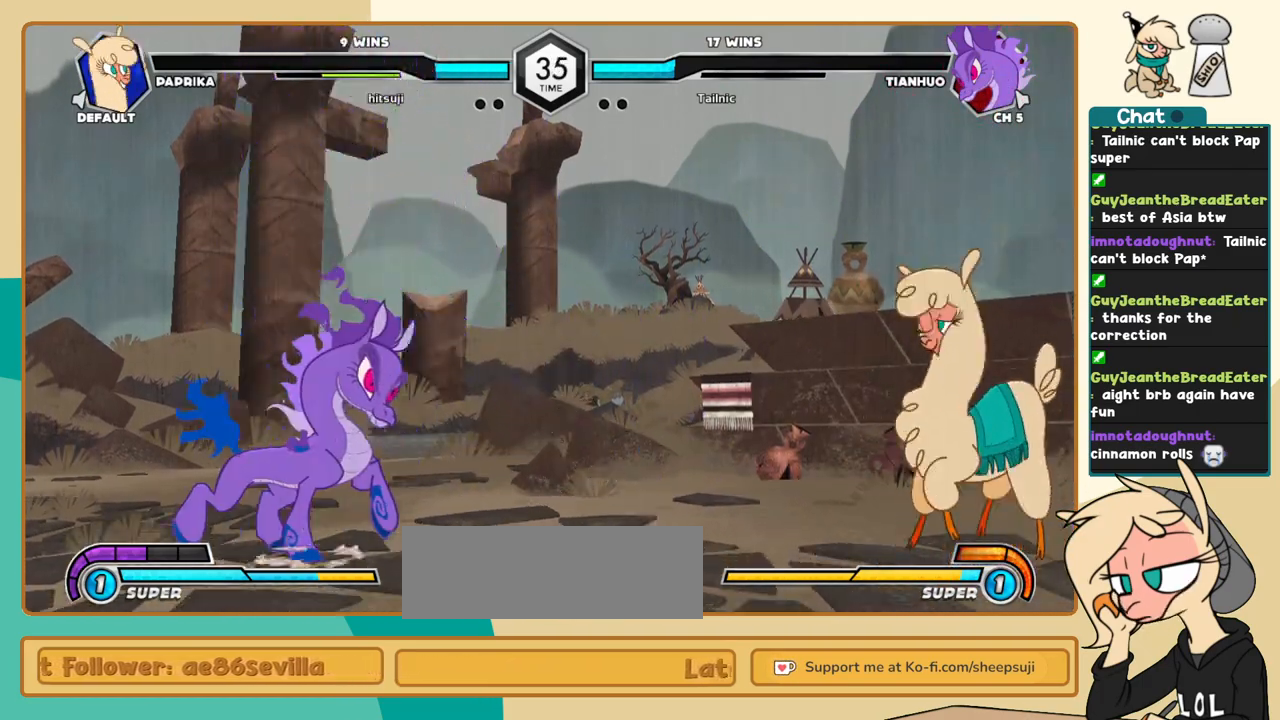
{"keys": ["j"], "events": [[200, "l", "up"], [250, "j", "down"]]}
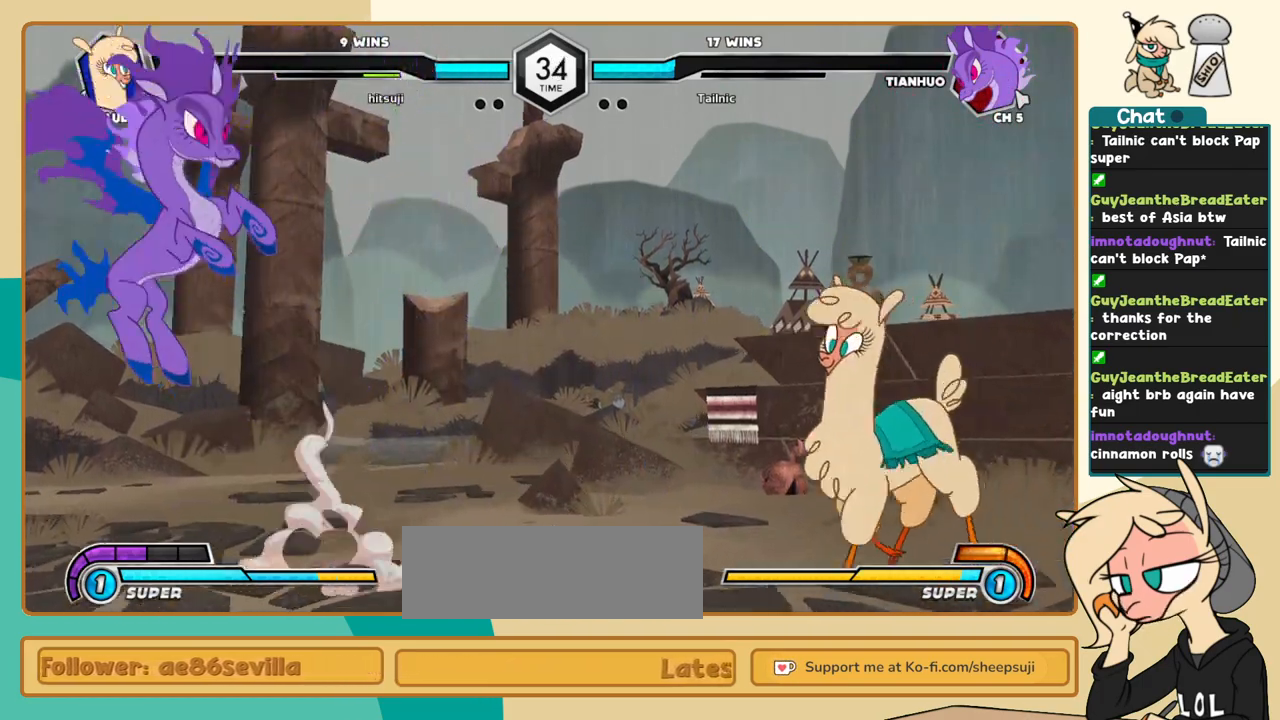
{"keys": ["j"], "events": [[67, "j", "up"], [117, "l", "down"], [350, "l", "up"], [450, "j", "down"]]}
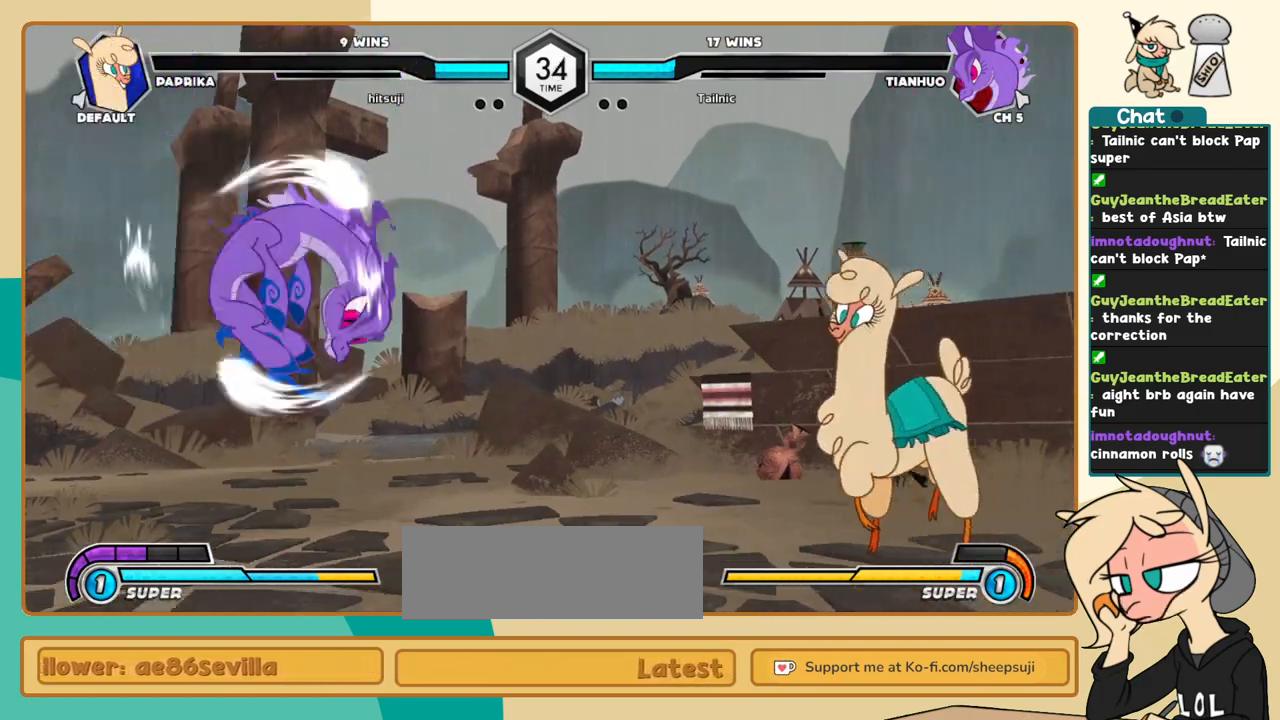
{"keys": ["k", "l"], "events": [[50, "j", "up"], [83, "j", "down"], [133, "j", "up"], [183, "l", "down"], [467, "k", "down"]]}
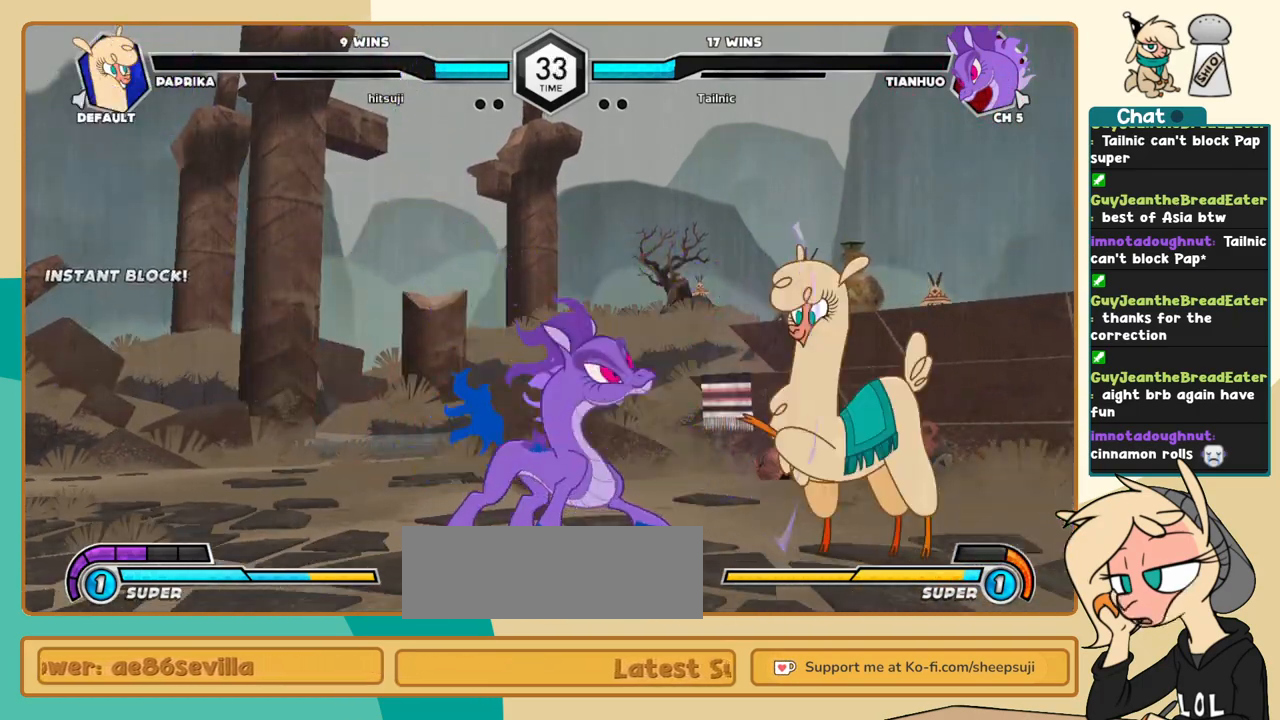
{"keys": ["a", "i", "l"], "events": [[433, "k", "up"], [483, "a", "down"], [483, "i", "down"]]}
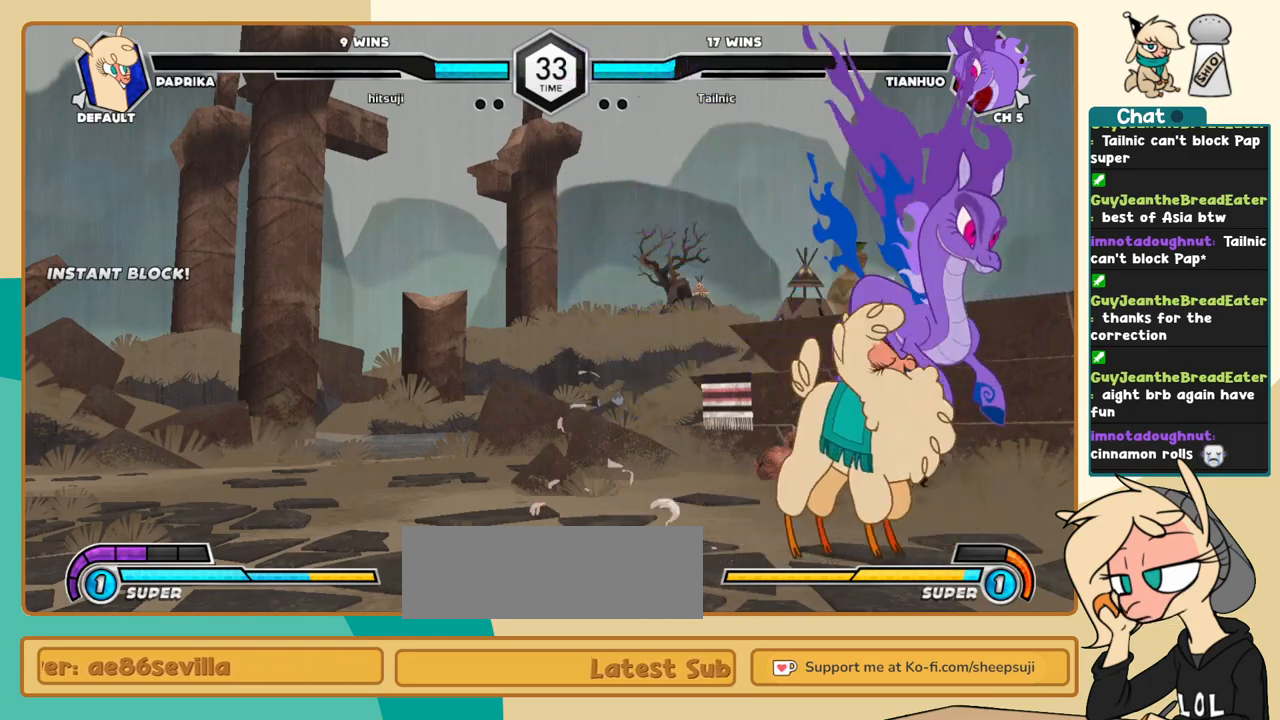
{"keys": ["j", "k"], "events": [[33, "a", "up"], [67, "i", "up"], [217, "j", "down"], [217, "l", "up"], [350, "k", "down"]]}
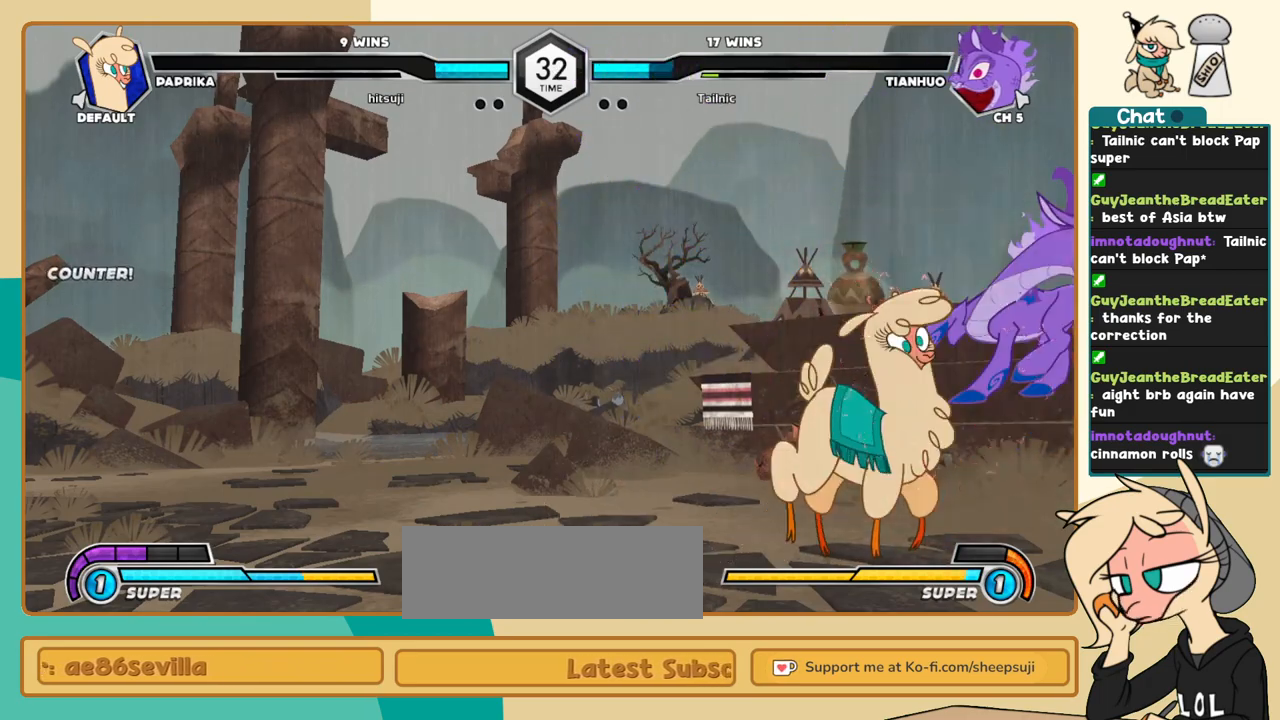
{"keys": ["j", "k", "s"], "events": [[267, "a", "down"], [317, "a", "up"], [467, "s", "down"]]}
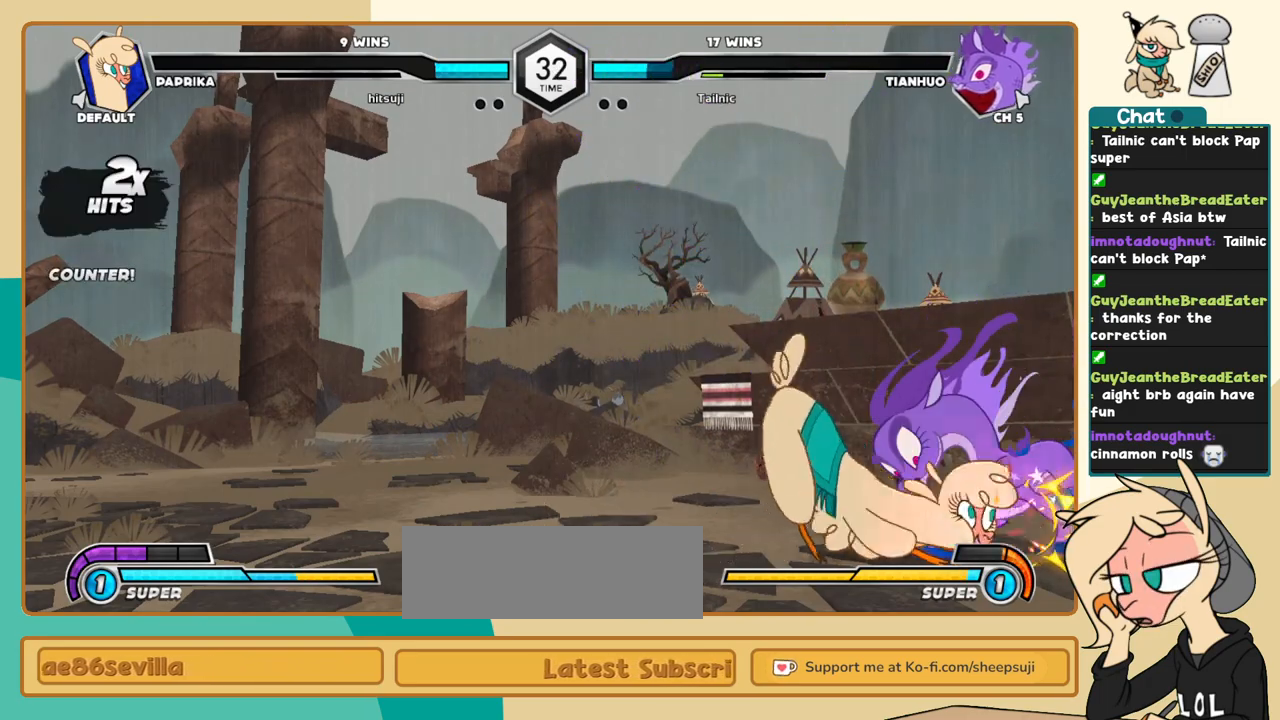
{"keys": ["j", "k"], "events": [[50, "s", "up"], [433, "c", "down"], [483, "c", "up"]]}